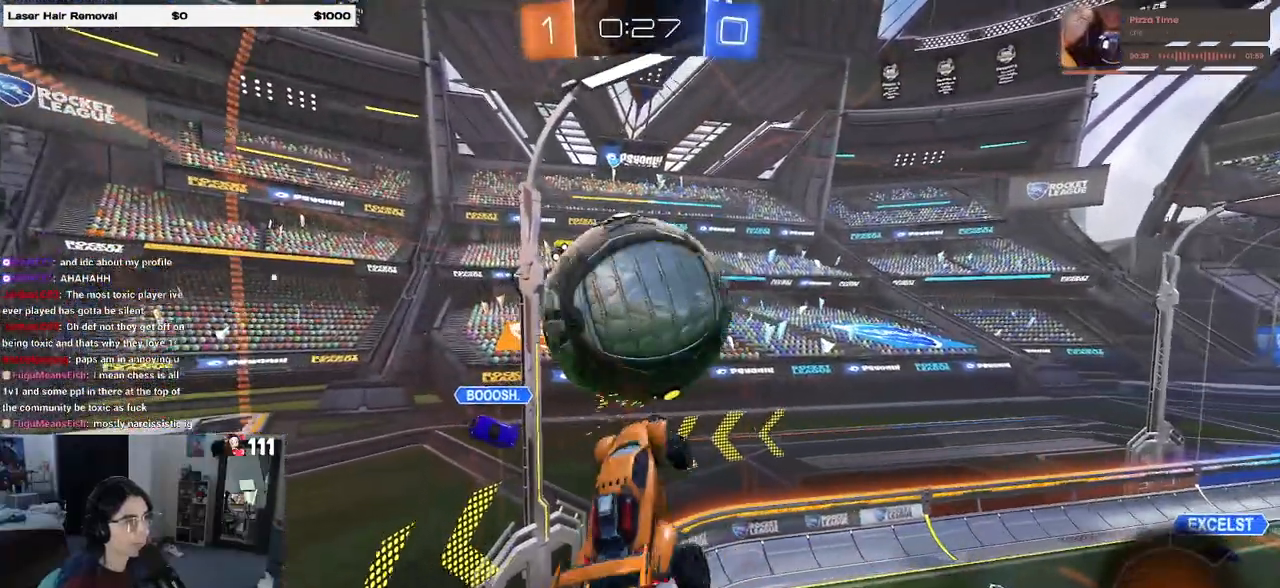
Gameplay with a controller (PlayStation layout); each line is a JSON object with the inputs held at the frame after it. "events" lists button and stick changes between this image and that frame as [ms after this image, input, new state], when the widget could be followed in between.
{"buttons": ["L1", "R1"], "left_stick": "down-right", "right_stick": "center", "events": [[83, "left_stick", "center"], [233, "left_stick", "up-left"], [433, "left_stick", "right"], [483, "left_stick", "down-right"]]}
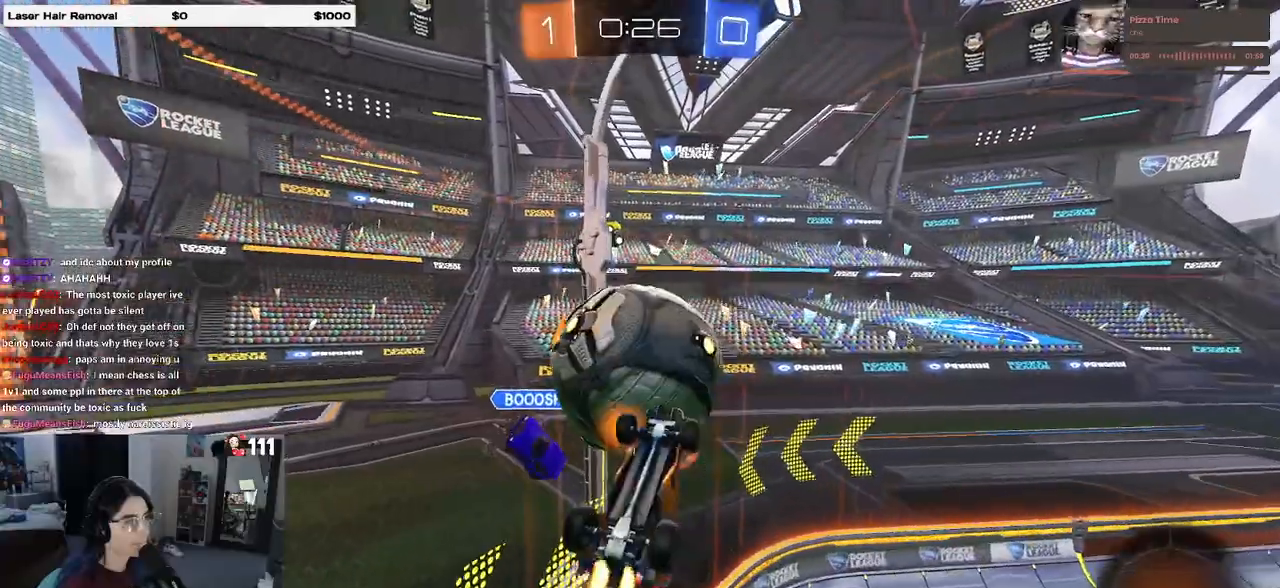
{"buttons": ["R1"], "left_stick": "down", "right_stick": "center", "events": [[150, "L1", "up"], [167, "left_stick", "right"], [450, "left_stick", "down"]]}
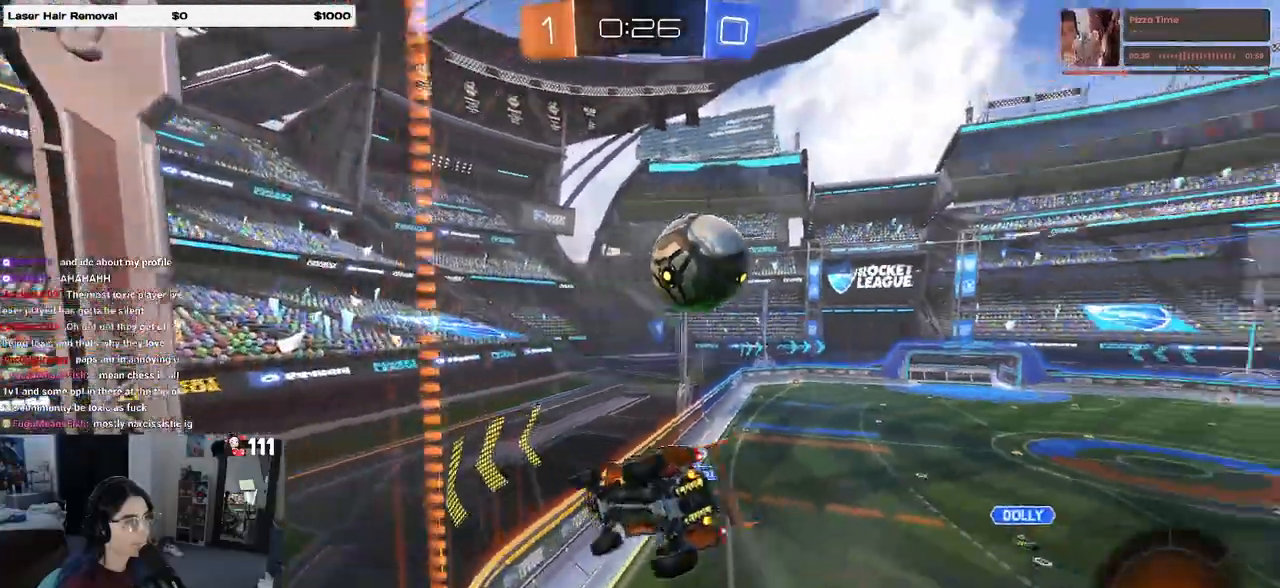
{"buttons": ["R2"], "left_stick": "center", "right_stick": "center", "events": [[33, "left_stick", "center"], [150, "R1", "up"], [150, "R2", "down"]]}
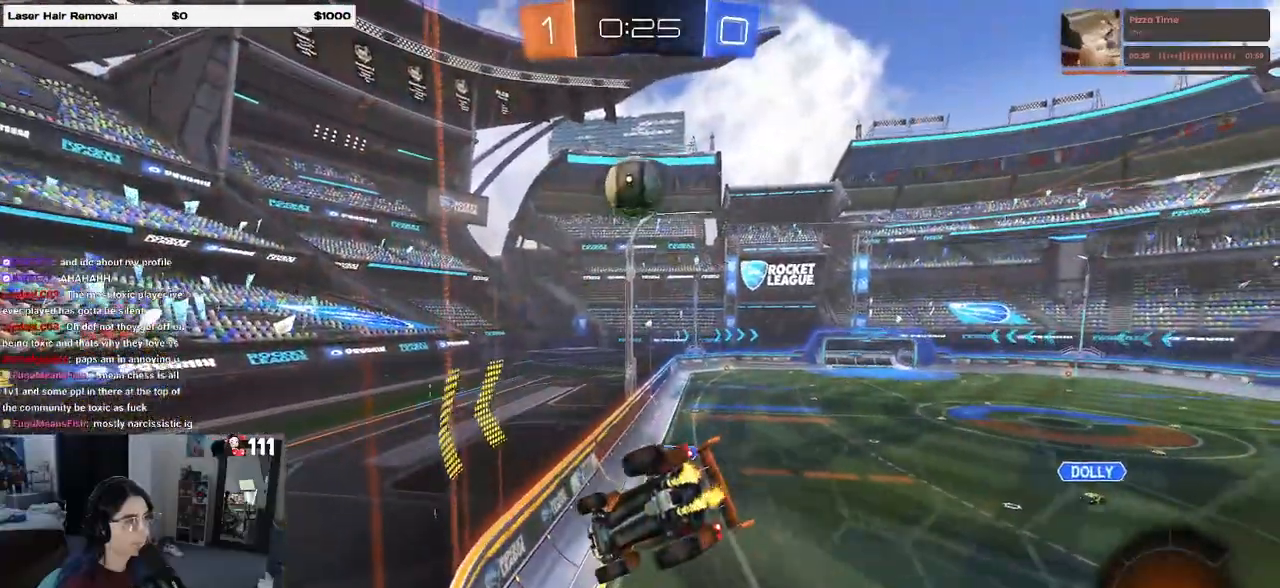
{"buttons": ["R2"], "left_stick": "left", "right_stick": "center", "events": [[167, "left_stick", "left"], [283, "left_stick", "center"], [467, "left_stick", "left"]]}
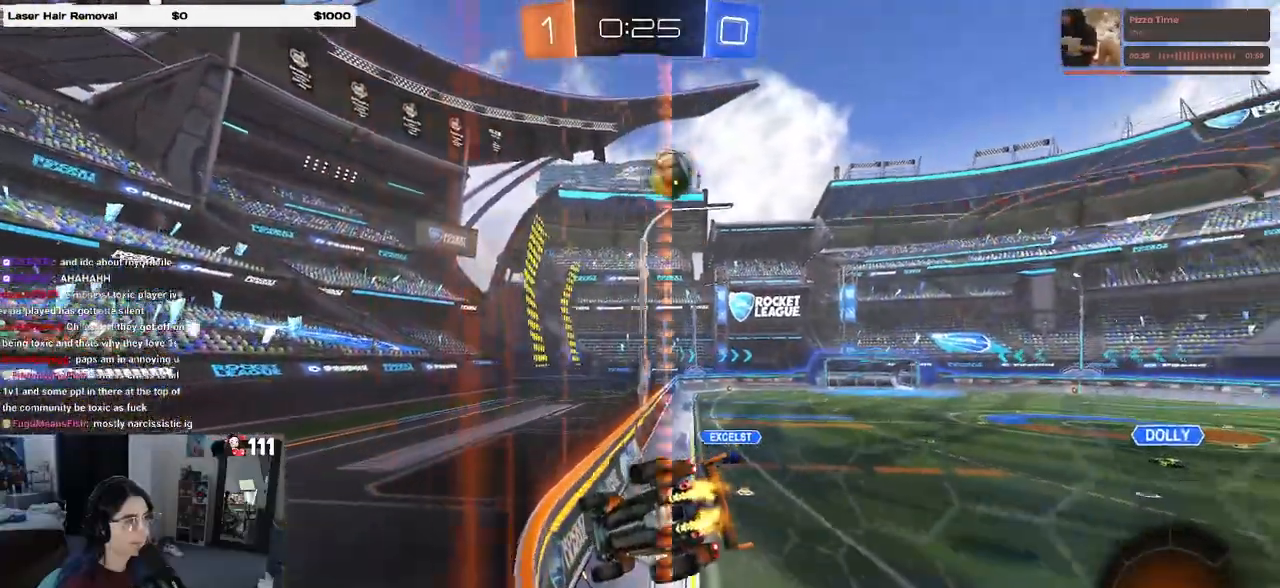
{"buttons": ["R2"], "left_stick": "right", "right_stick": "center", "events": [[117, "left_stick", "right"], [150, "CROSS", "down"], [217, "CROSS", "up"], [217, "left_stick", "up-left"], [283, "CROSS", "down"], [367, "CROSS", "up"], [400, "left_stick", "right"], [417, "CROSS", "down"], [467, "CROSS", "up"]]}
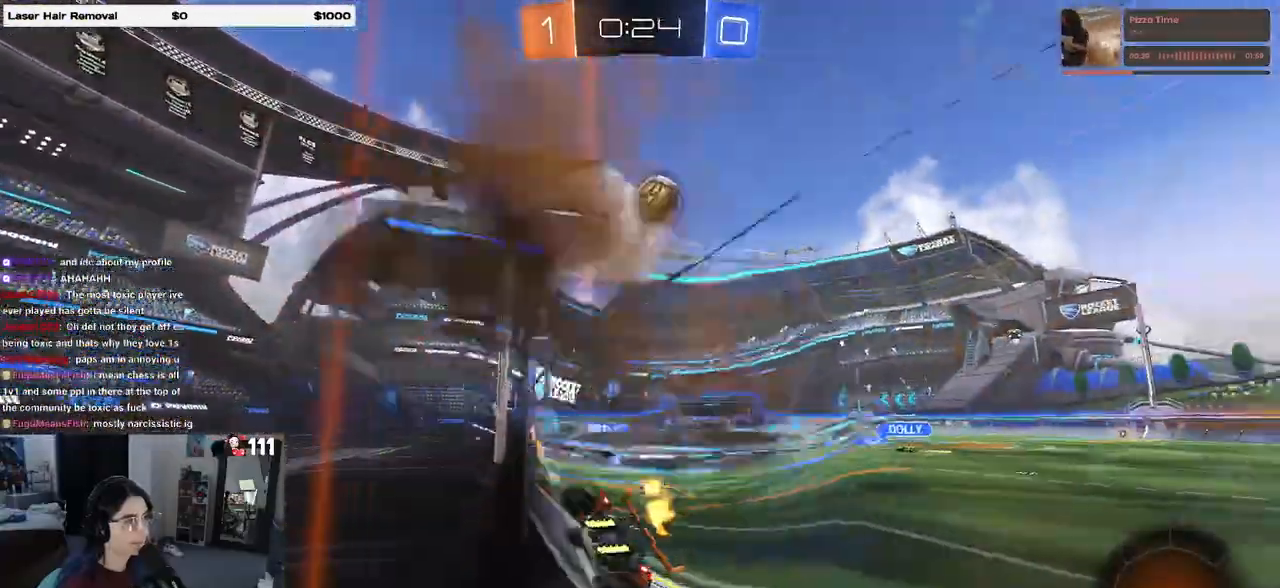
{"buttons": ["R2"], "left_stick": "center", "right_stick": "center", "events": [[100, "left_stick", "center"], [317, "left_stick", "left"], [433, "left_stick", "center"]]}
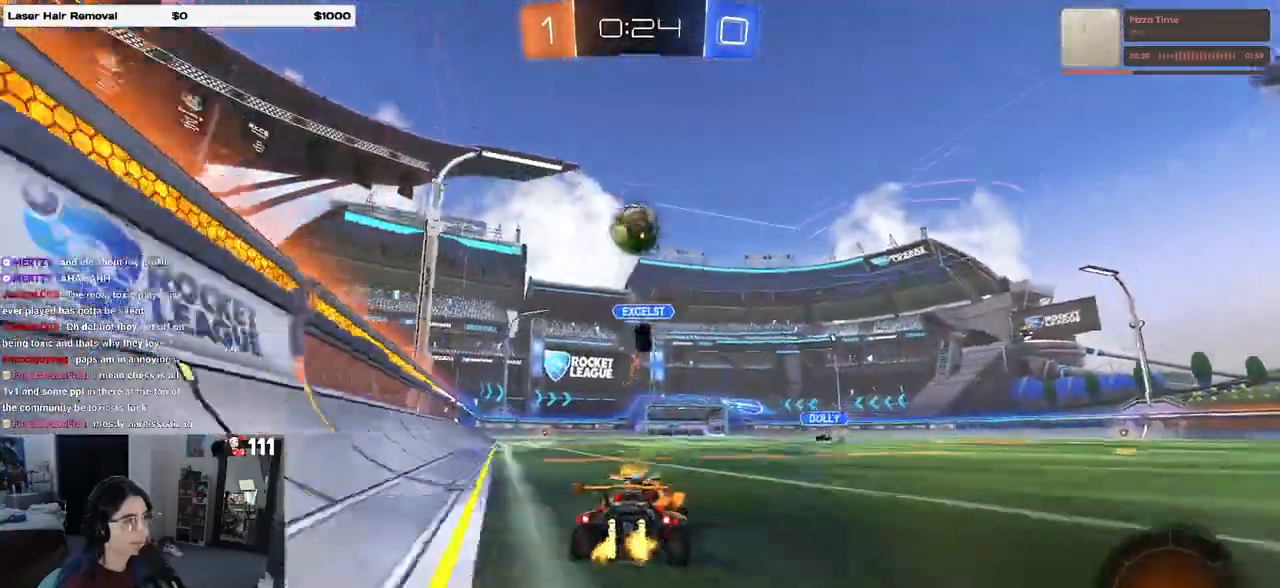
{"buttons": ["TRIANGLE", "R2"], "left_stick": "center", "right_stick": "center", "events": [[217, "left_stick", "left"], [400, "TRIANGLE", "down"], [500, "left_stick", "center"]]}
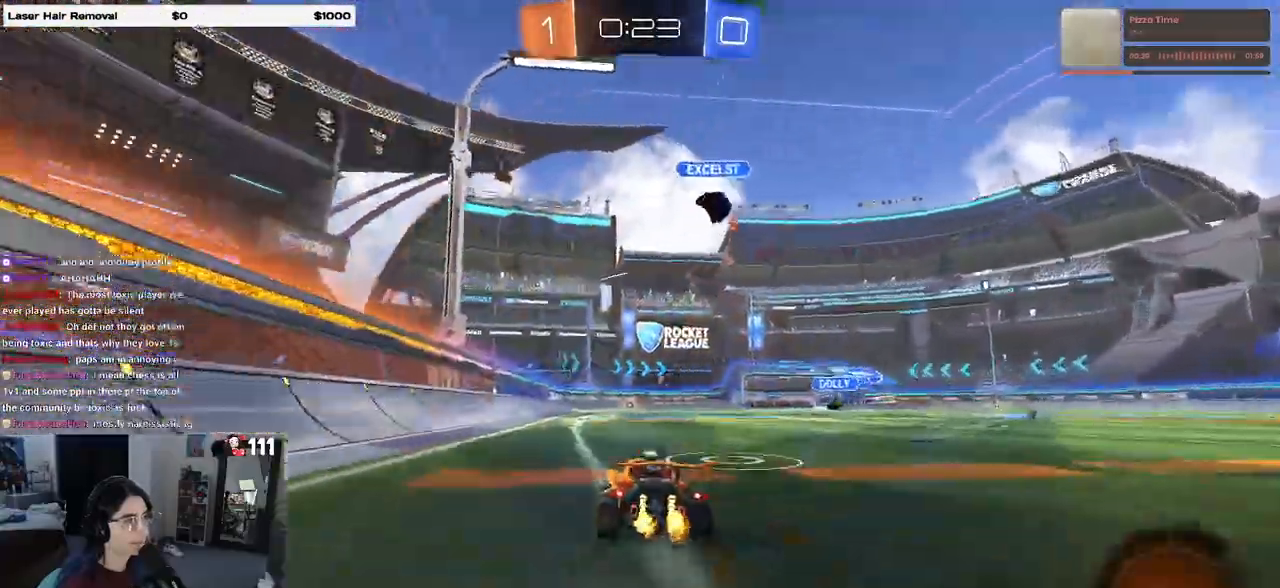
{"buttons": ["TRIANGLE", "R2"], "left_stick": "left", "right_stick": "center", "events": [[17, "TRIANGLE", "up"], [450, "TRIANGLE", "down"], [467, "left_stick", "left"]]}
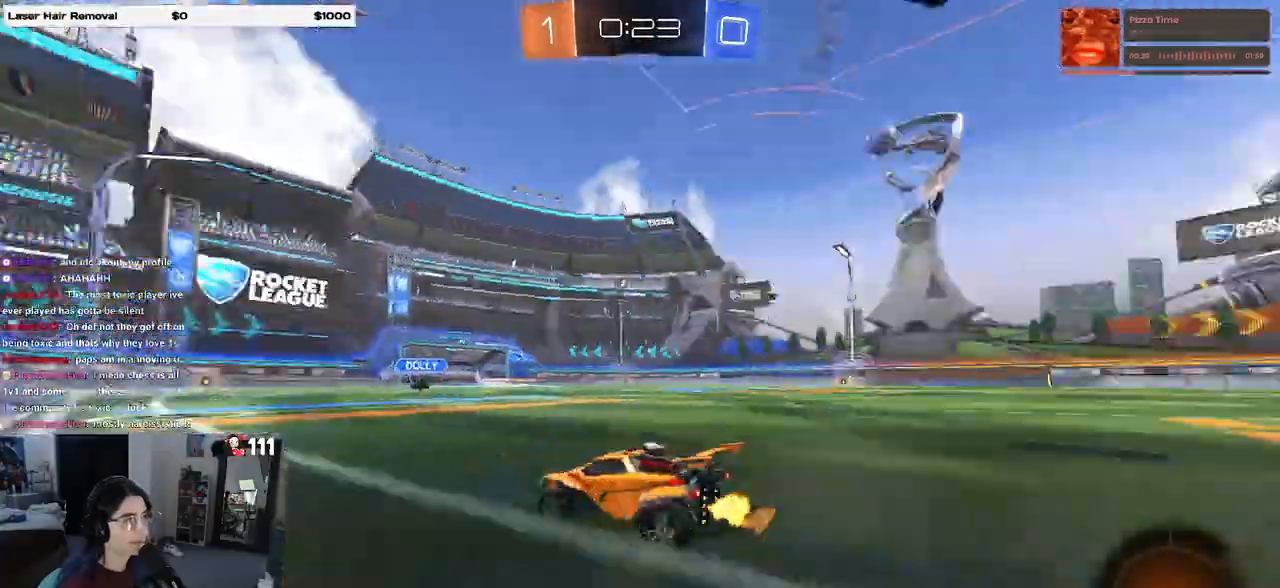
{"buttons": ["R2"], "left_stick": "right", "right_stick": "center", "events": [[100, "TRIANGLE", "up"], [183, "left_stick", "center"], [417, "left_stick", "right"]]}
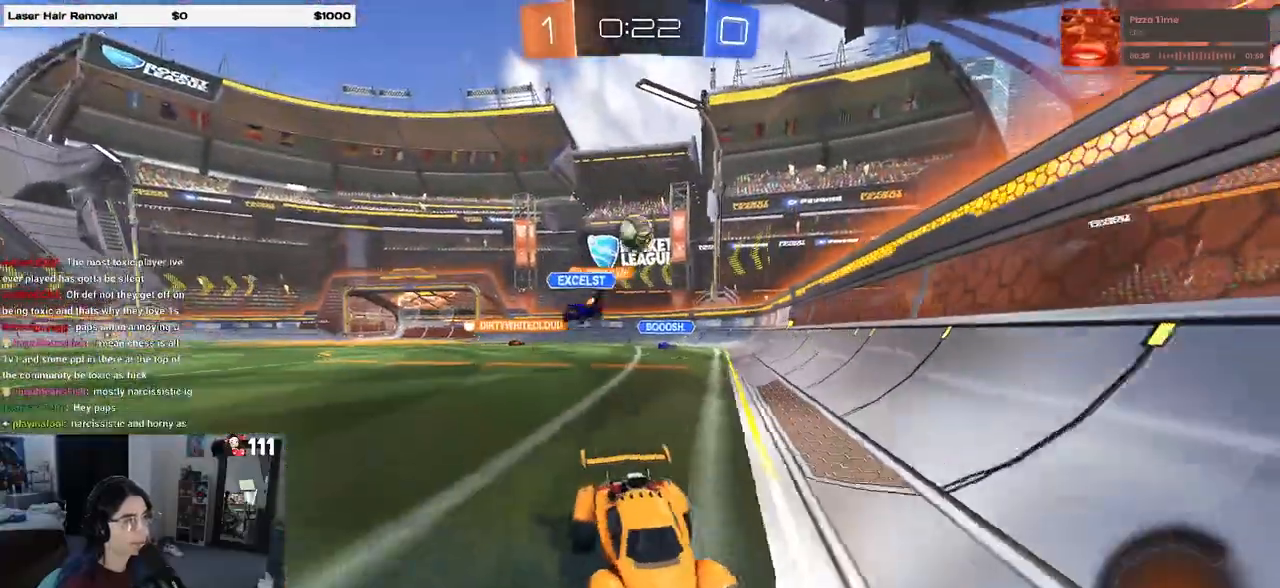
{"buttons": ["R2"], "left_stick": "right", "right_stick": "center", "events": [[100, "SQUARE", "down"], [217, "SQUARE", "up"]]}
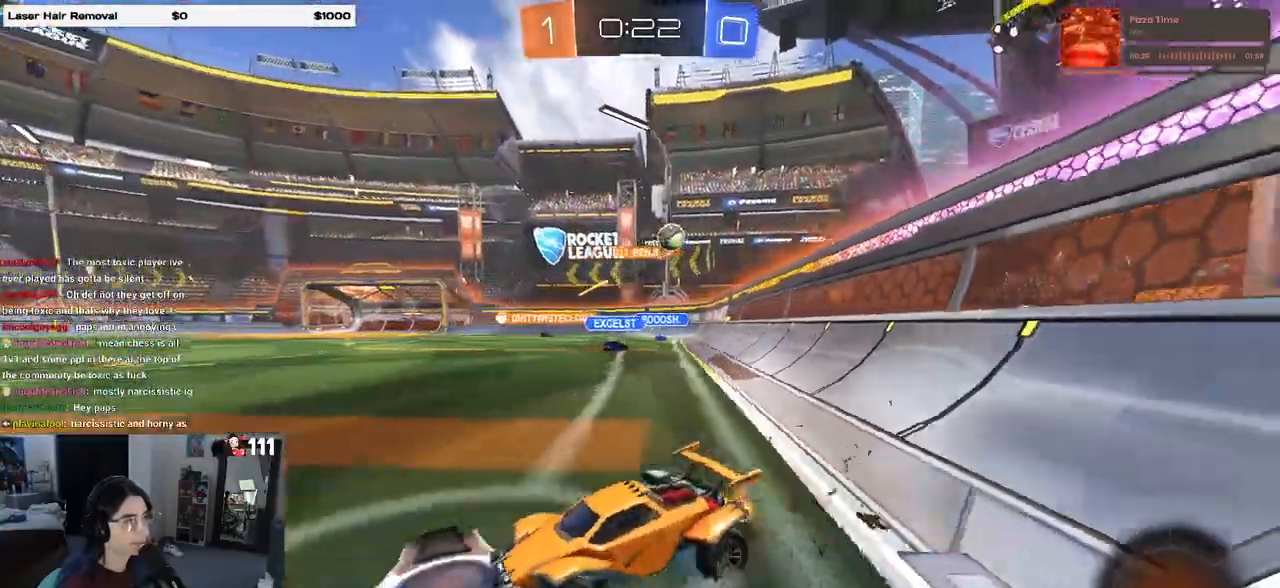
{"buttons": ["R2"], "left_stick": "right", "right_stick": "center", "events": []}
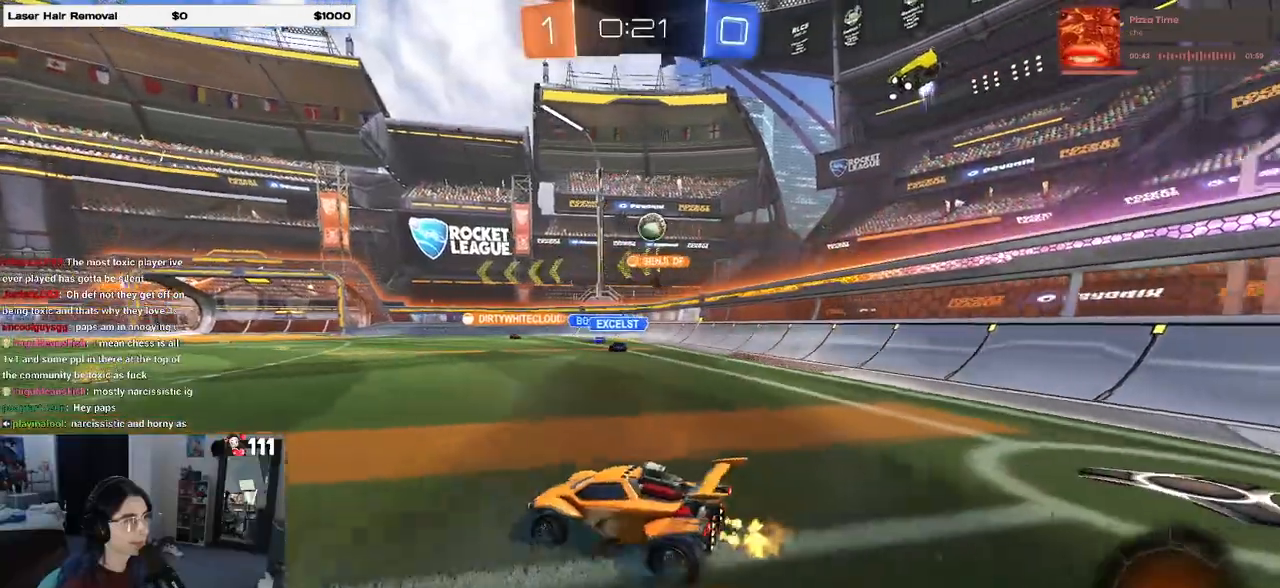
{"buttons": ["SQUARE", "R1", "R2"], "left_stick": "down-left", "right_stick": "center", "events": [[117, "R1", "down"], [133, "CROSS", "down"], [183, "left_stick", "up-left"], [217, "CROSS", "up"], [267, "CROSS", "down"], [333, "SQUARE", "down"], [350, "left_stick", "down-left"], [383, "CROSS", "up"]]}
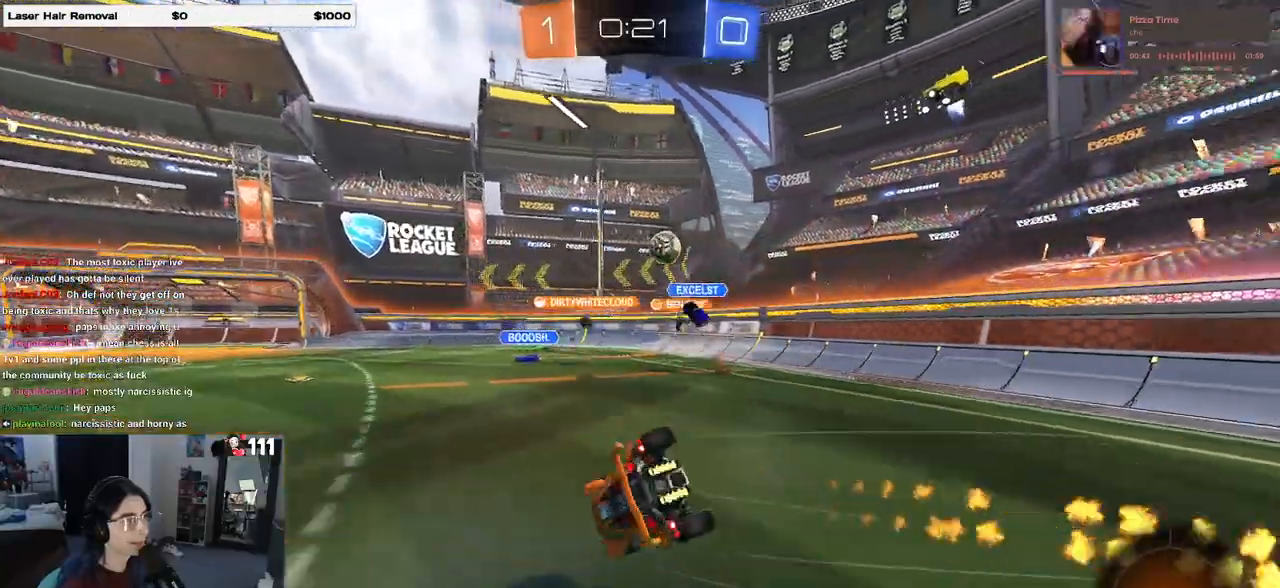
{"buttons": ["SQUARE", "R1", "R2"], "left_stick": "down-left", "right_stick": "center", "events": []}
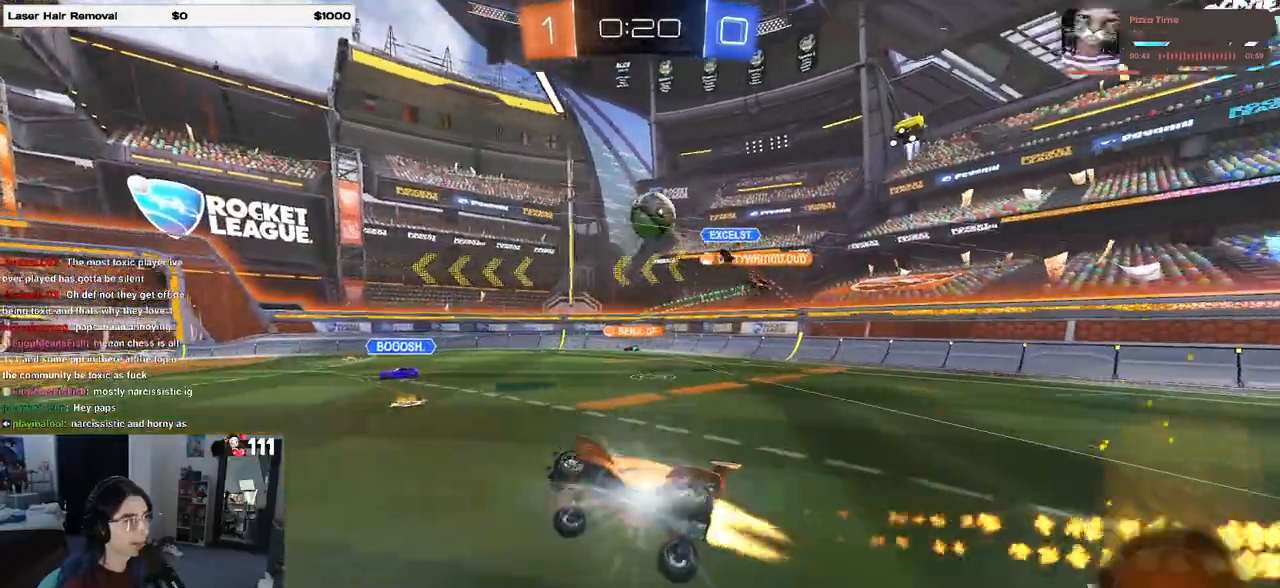
{"buttons": ["R2"], "left_stick": "center", "right_stick": "center", "events": [[117, "left_stick", "center"], [133, "SQUARE", "up"], [150, "R1", "up"], [267, "TRIANGLE", "down"], [367, "TRIANGLE", "up"]]}
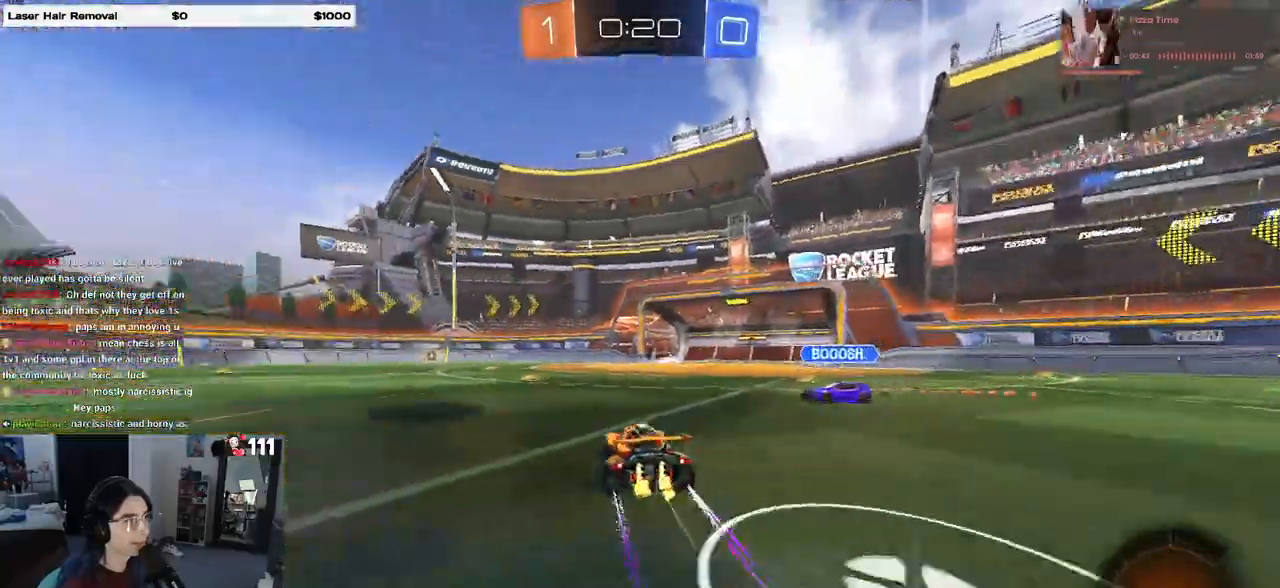
{"buttons": ["R2"], "left_stick": "left", "right_stick": "center", "events": [[433, "left_stick", "left"]]}
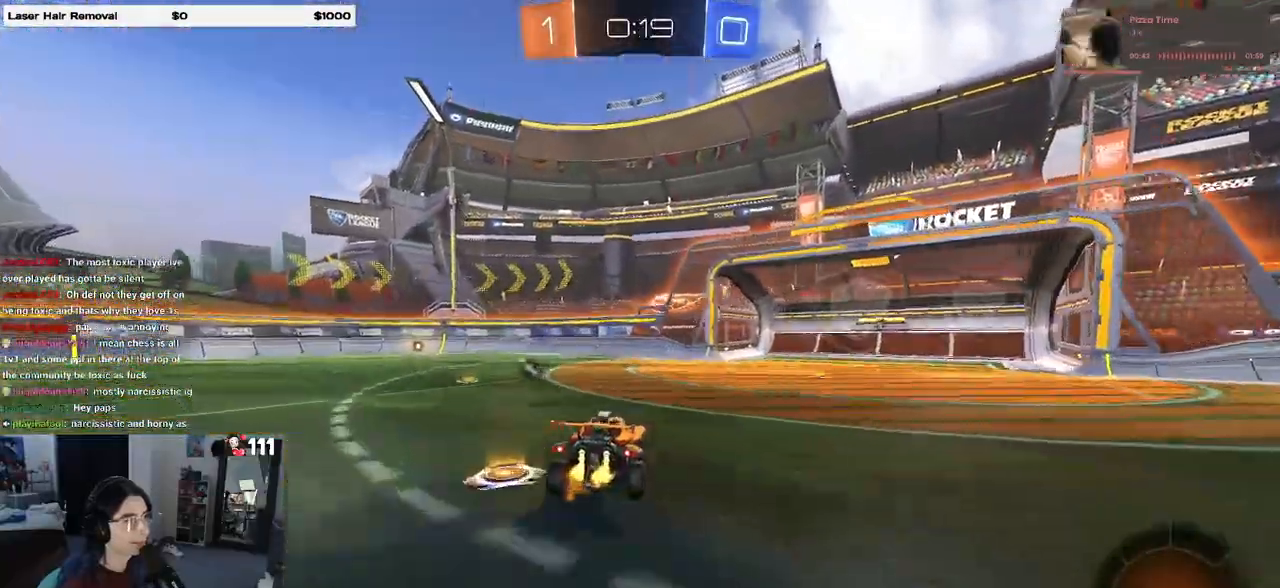
{"buttons": ["R2"], "left_stick": "down", "right_stick": "center", "events": [[183, "left_stick", "down-left"], [300, "left_stick", "center"], [467, "left_stick", "down"]]}
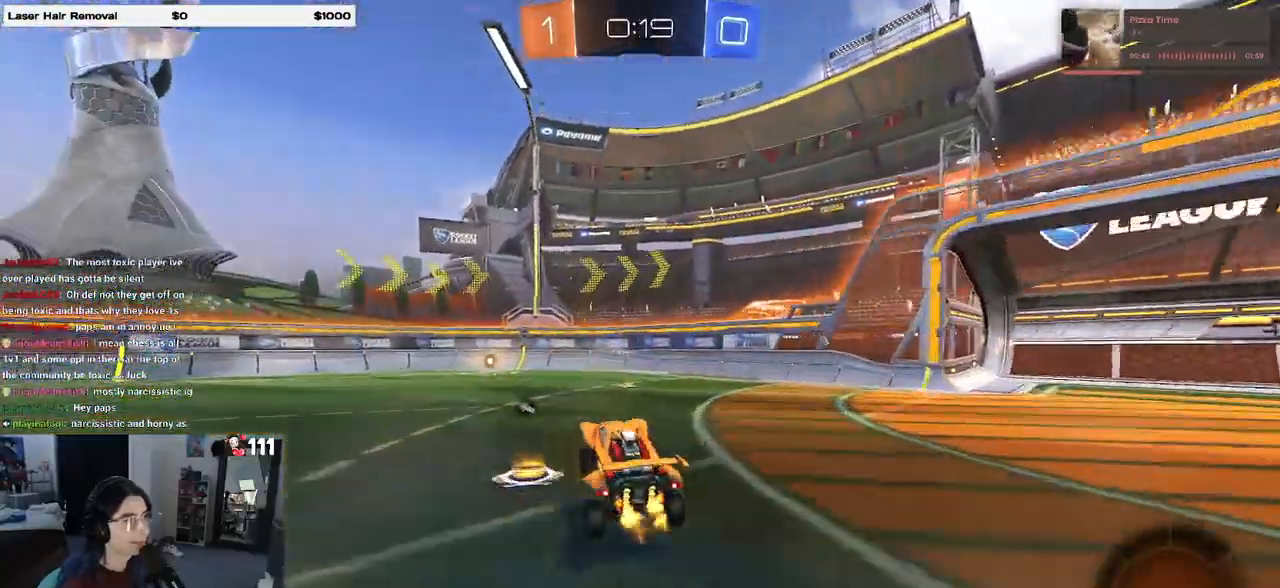
{"buttons": ["R2"], "left_stick": "left", "right_stick": "center", "events": [[133, "left_stick", "up"], [217, "CROSS", "down"], [300, "CROSS", "up"], [333, "left_stick", "center"], [400, "TRIANGLE", "down"], [483, "TRIANGLE", "up"], [500, "left_stick", "left"]]}
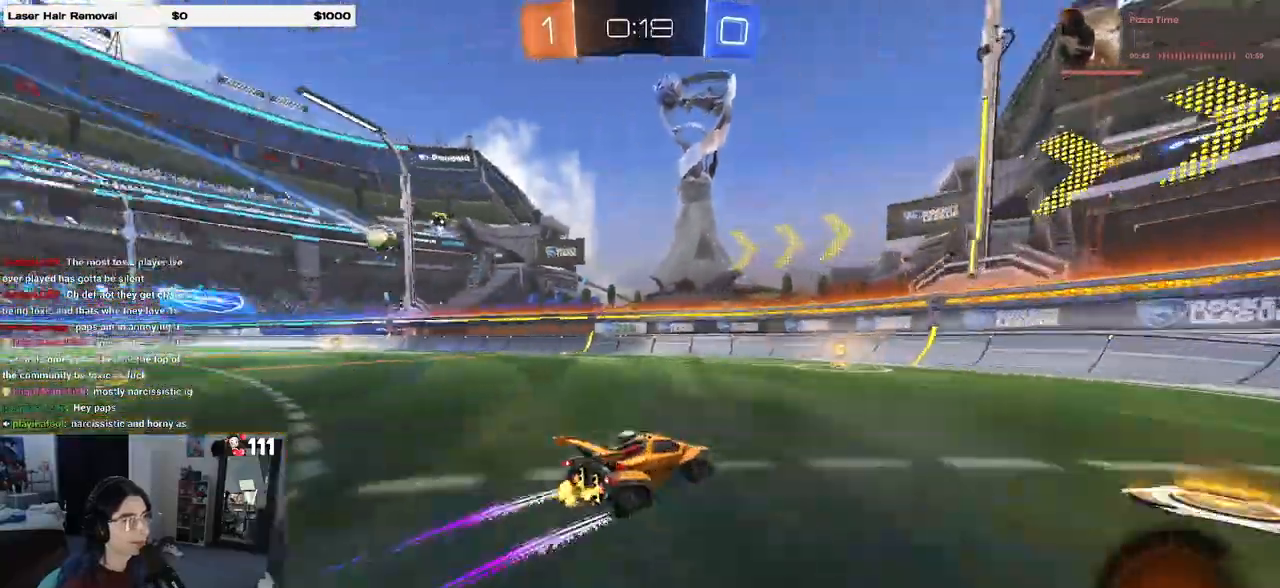
{"buttons": ["R2"], "left_stick": "right", "right_stick": "center", "events": [[133, "left_stick", "center"], [200, "left_stick", "right"], [250, "SQUARE", "down"], [400, "SQUARE", "up"]]}
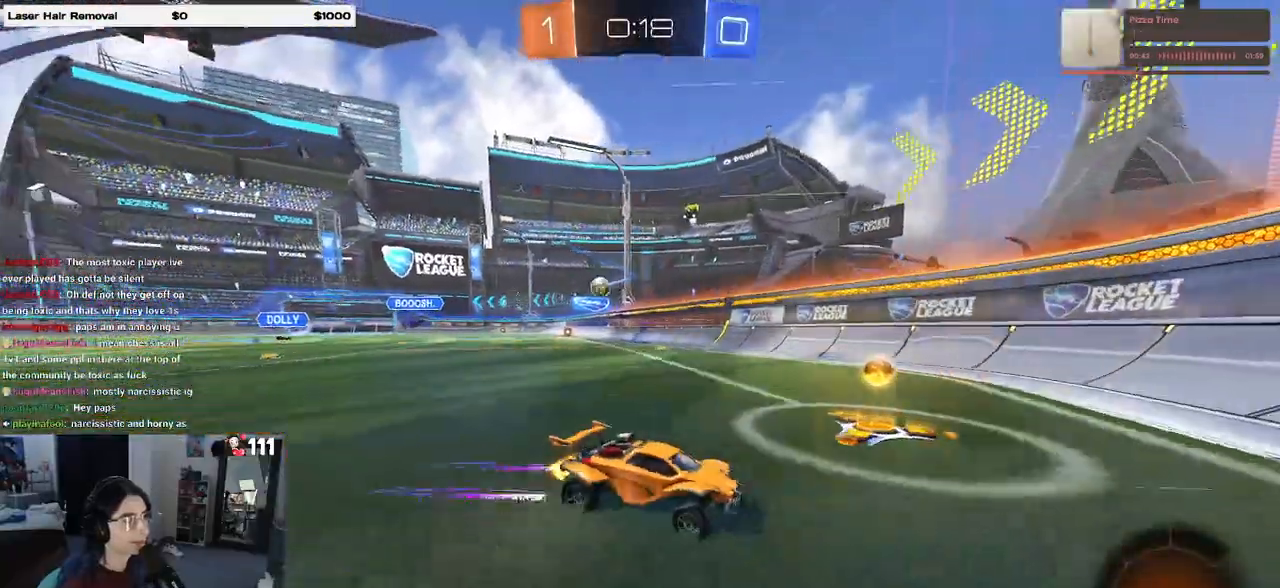
{"buttons": ["SQUARE", "R2"], "left_stick": "right", "right_stick": "center", "events": [[350, "SQUARE", "down"]]}
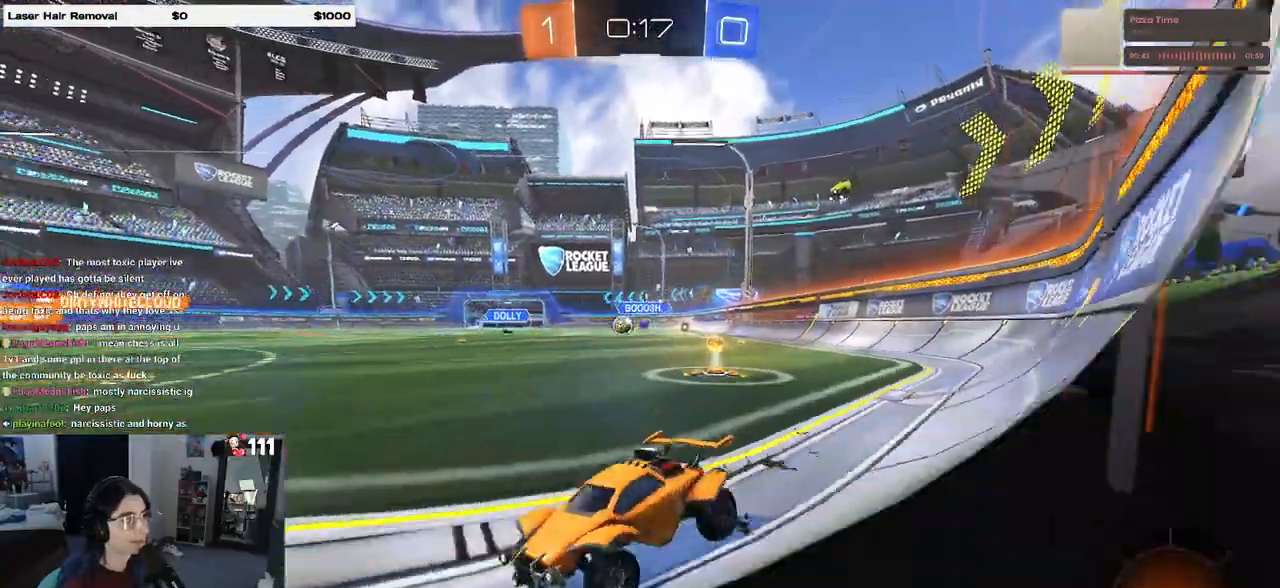
{"buttons": ["R2"], "left_stick": "left", "right_stick": "center", "events": [[67, "SQUARE", "up"], [433, "left_stick", "left"]]}
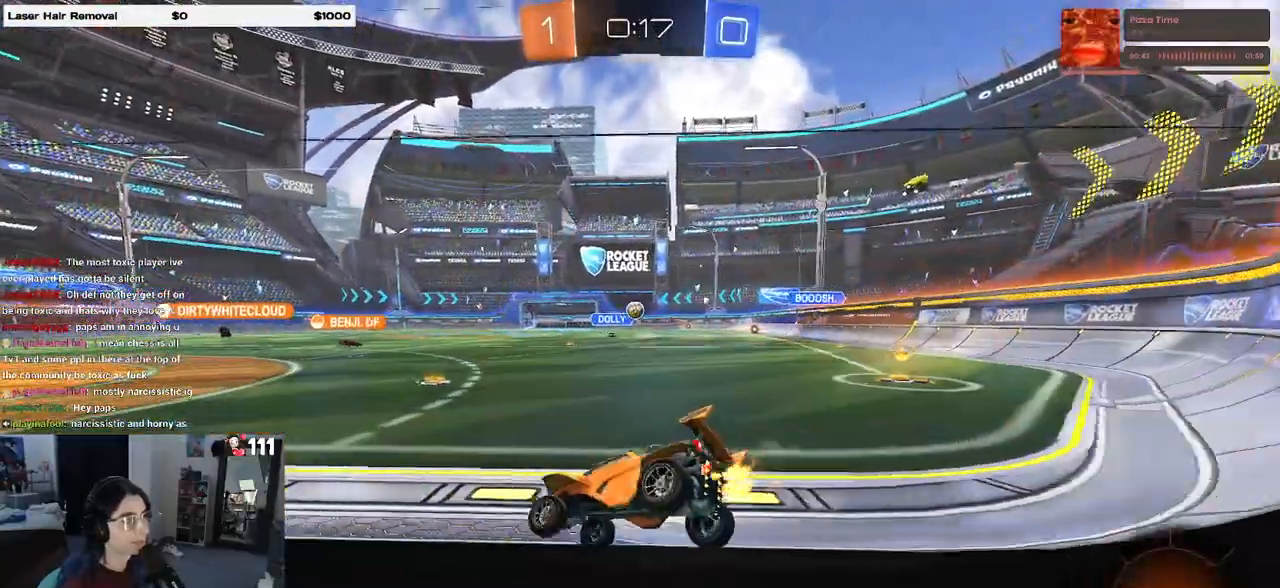
{"buttons": ["R2"], "left_stick": "right", "right_stick": "center", "events": [[250, "left_stick", "center"], [333, "left_stick", "right"]]}
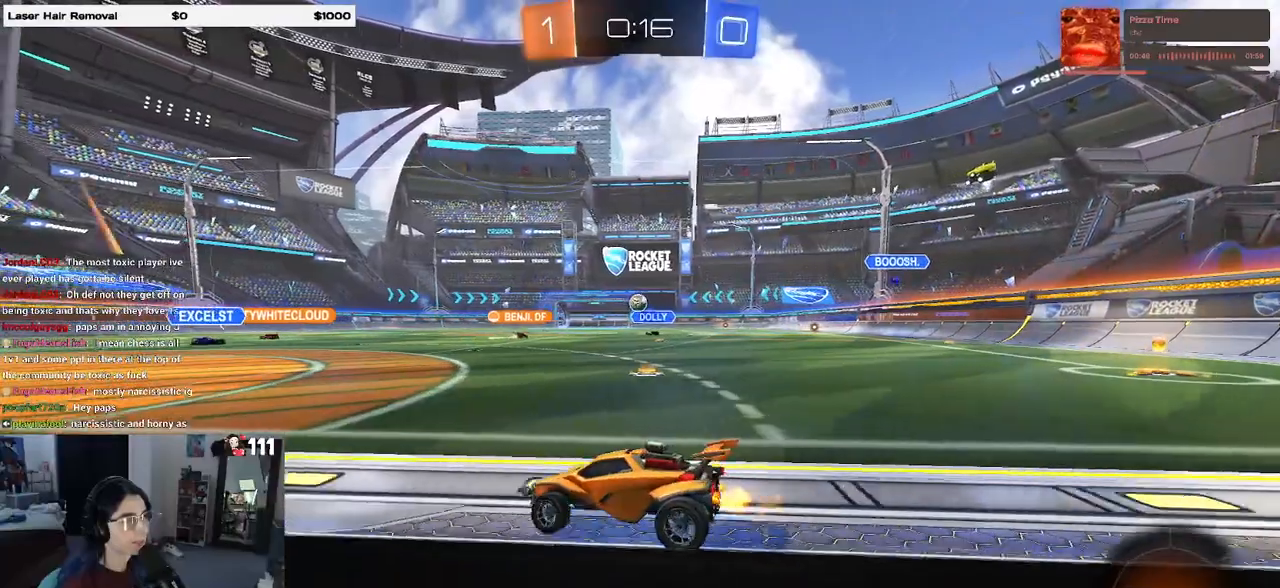
{"buttons": ["R2"], "left_stick": "center", "right_stick": "center", "events": [[183, "left_stick", "center"], [267, "left_stick", "left"], [383, "left_stick", "center"]]}
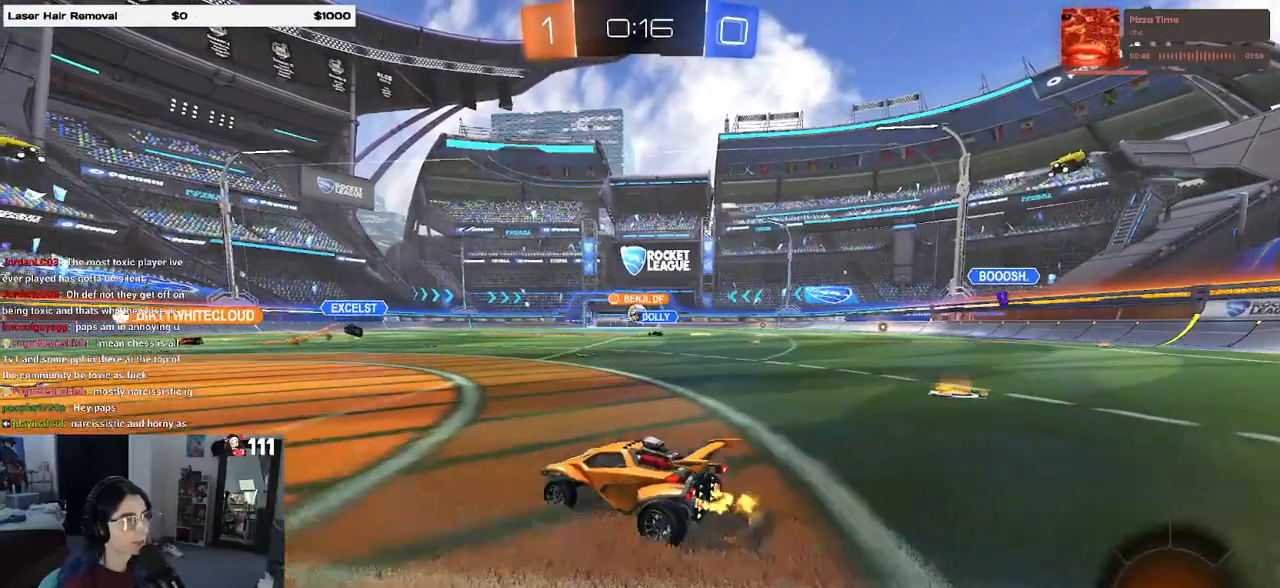
{"buttons": ["R2"], "left_stick": "right", "right_stick": "center", "events": [[33, "left_stick", "right"], [200, "SQUARE", "down"], [350, "SQUARE", "up"]]}
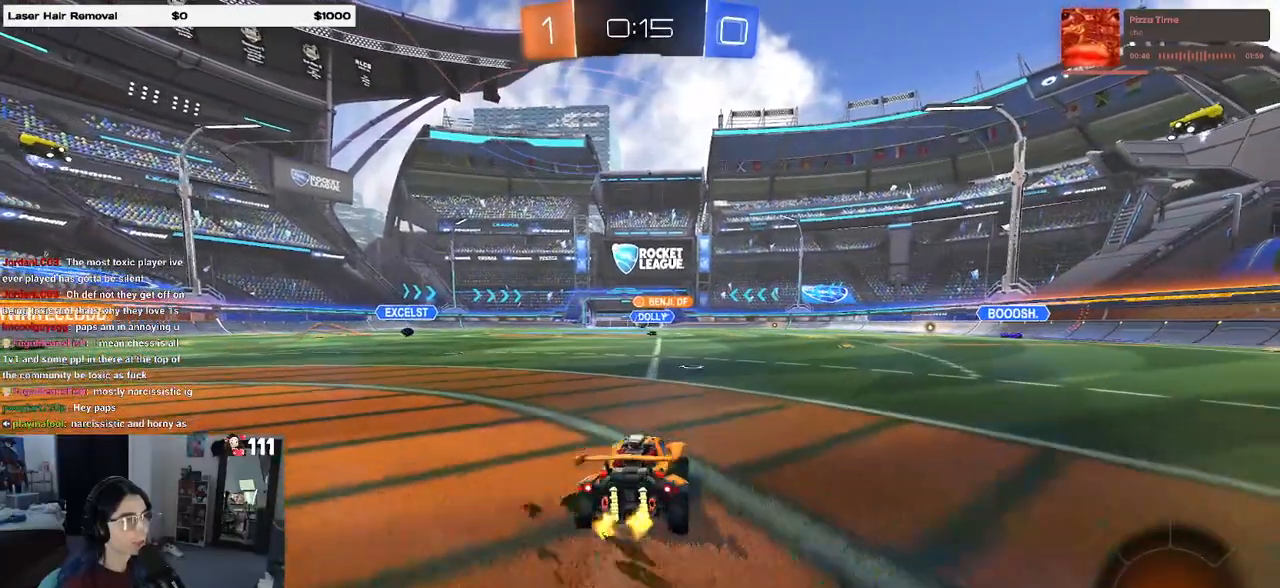
{"buttons": [], "left_stick": "right", "right_stick": "center", "events": [[367, "R2", "up"]]}
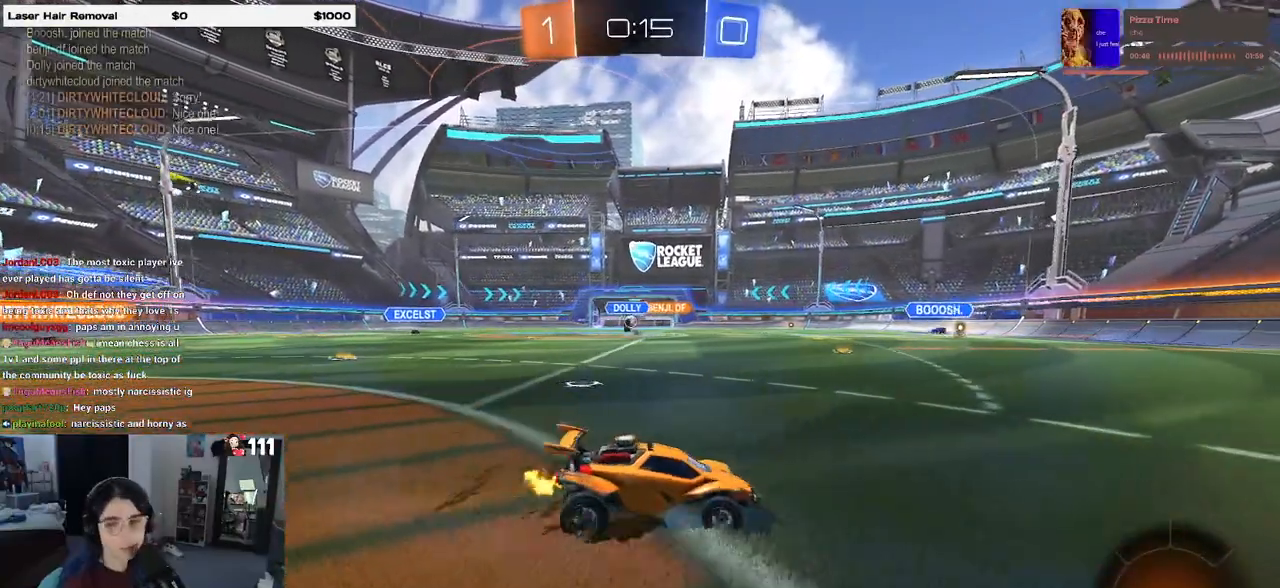
{"buttons": [], "left_stick": "center", "right_stick": "center", "events": [[250, "left_stick", "center"], [300, "right_stick", "right"], [350, "right_stick", "center"]]}
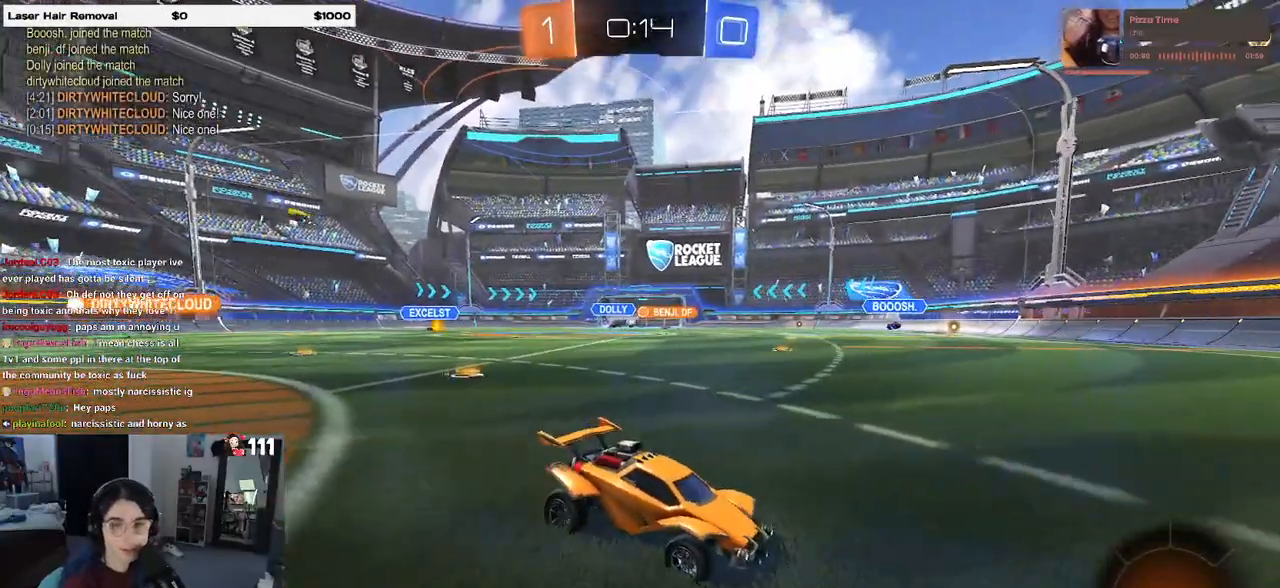
{"buttons": [], "left_stick": "center", "right_stick": "center", "events": []}
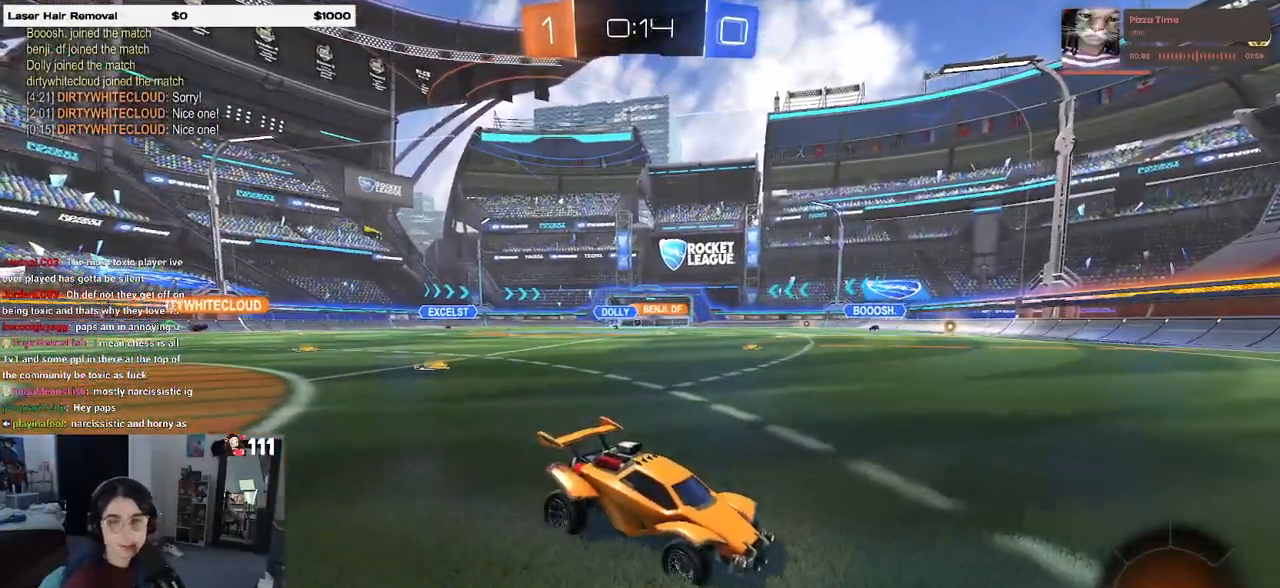
{"buttons": [], "left_stick": "center", "right_stick": "center", "events": []}
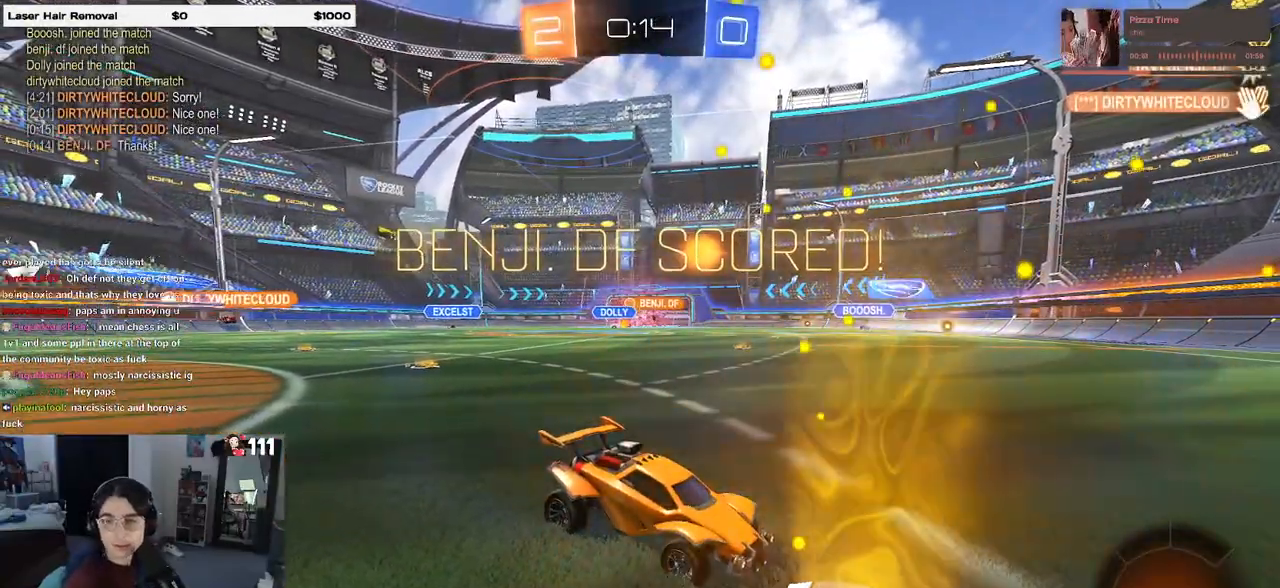
{"buttons": [], "left_stick": "center", "right_stick": "center", "events": []}
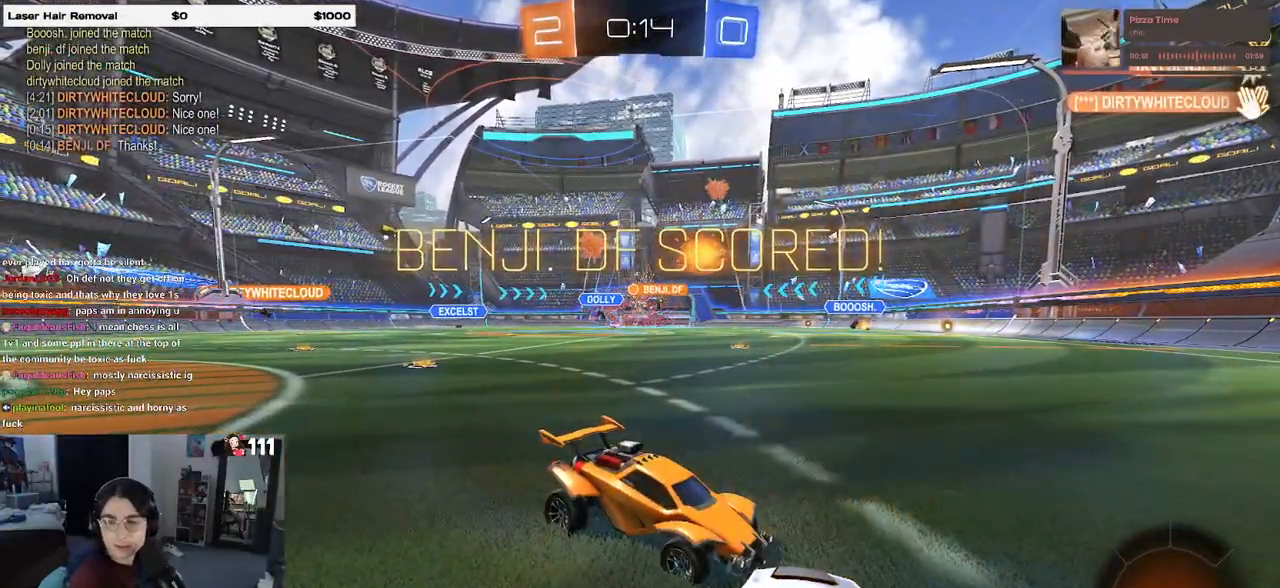
{"buttons": [], "left_stick": "center", "right_stick": "center", "events": []}